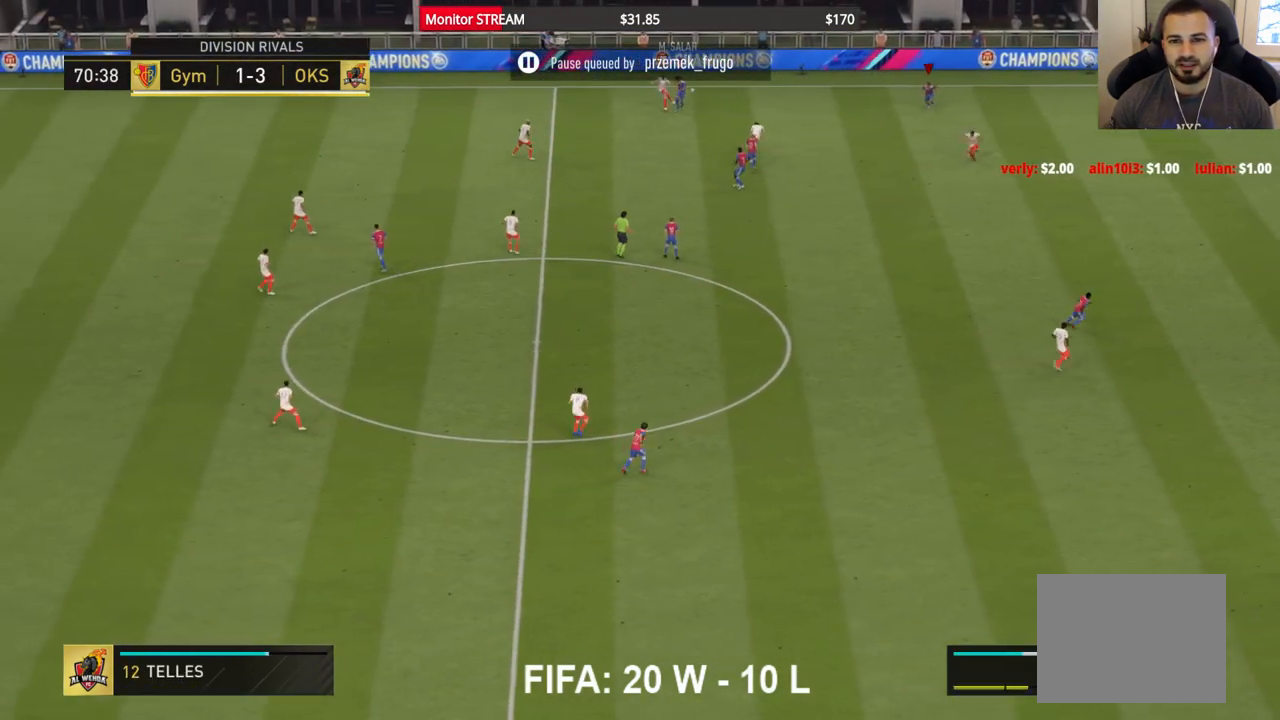
Gameplay with a controller (Xbox layout); each line is a JSON object with the inputs held at the frame after it. "events" lists button and stick changes between this image and that frame as [ms after this image, input, new state], when the widget could be followed in between. Not read: L3 R3.
{"buttons": ["A"], "left_stick": "center", "right_stick": "center", "events": [[350, "left_stick", "center"], [500, "A", "down"]]}
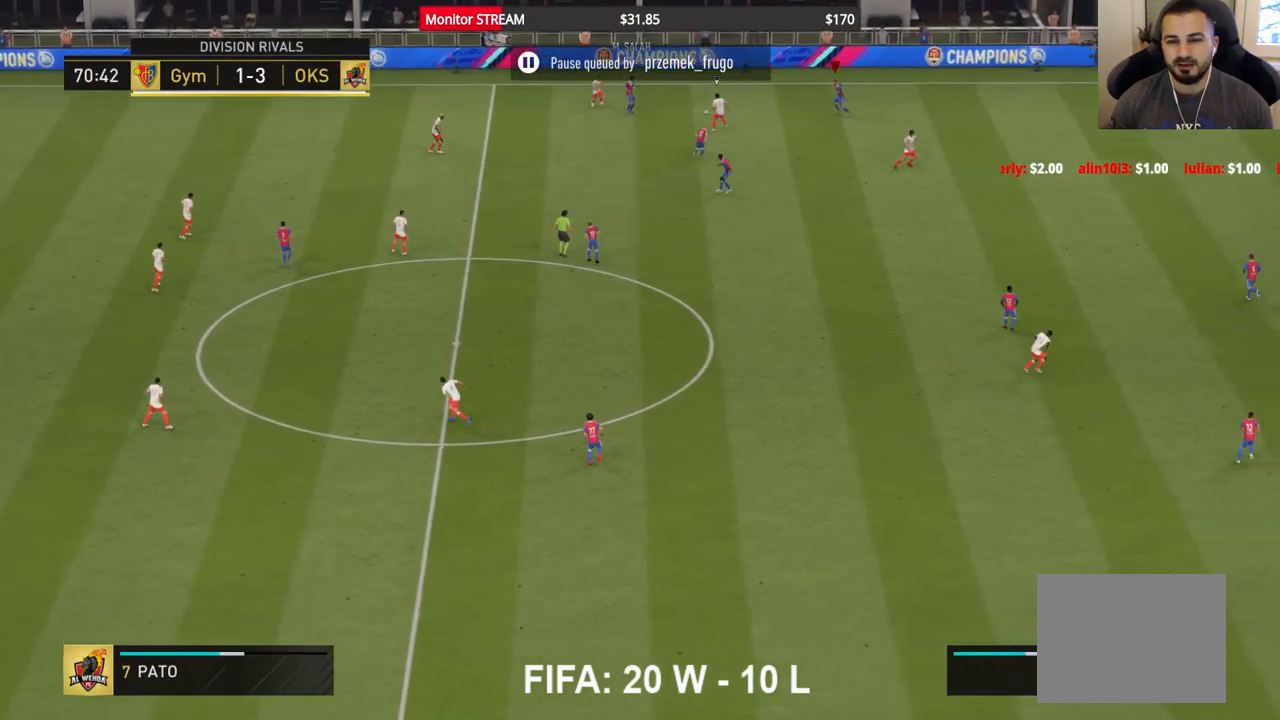
{"buttons": ["A"], "left_stick": "down-left", "right_stick": "center", "events": [[117, "left_stick", "down-left"], [133, "A", "up"], [400, "A", "down"]]}
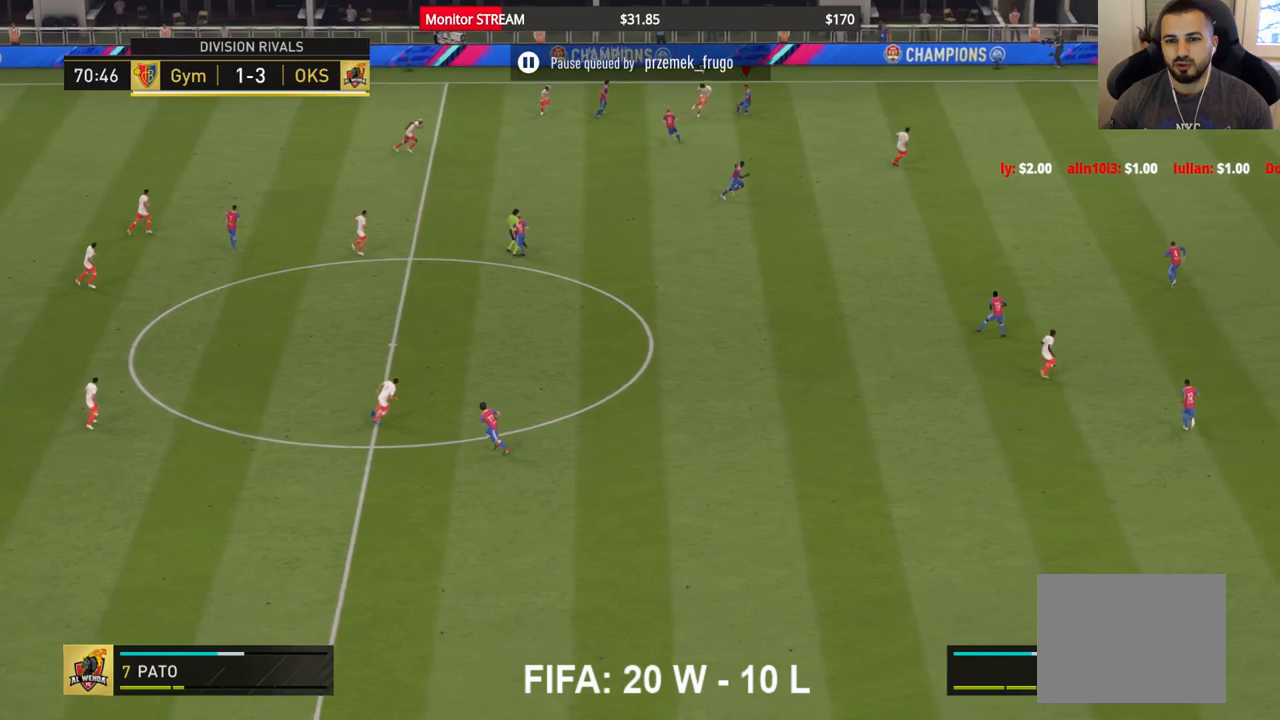
{"buttons": ["A"], "left_stick": "center", "right_stick": "center", "events": [[17, "A", "up"], [217, "A", "down"], [500, "left_stick", "center"]]}
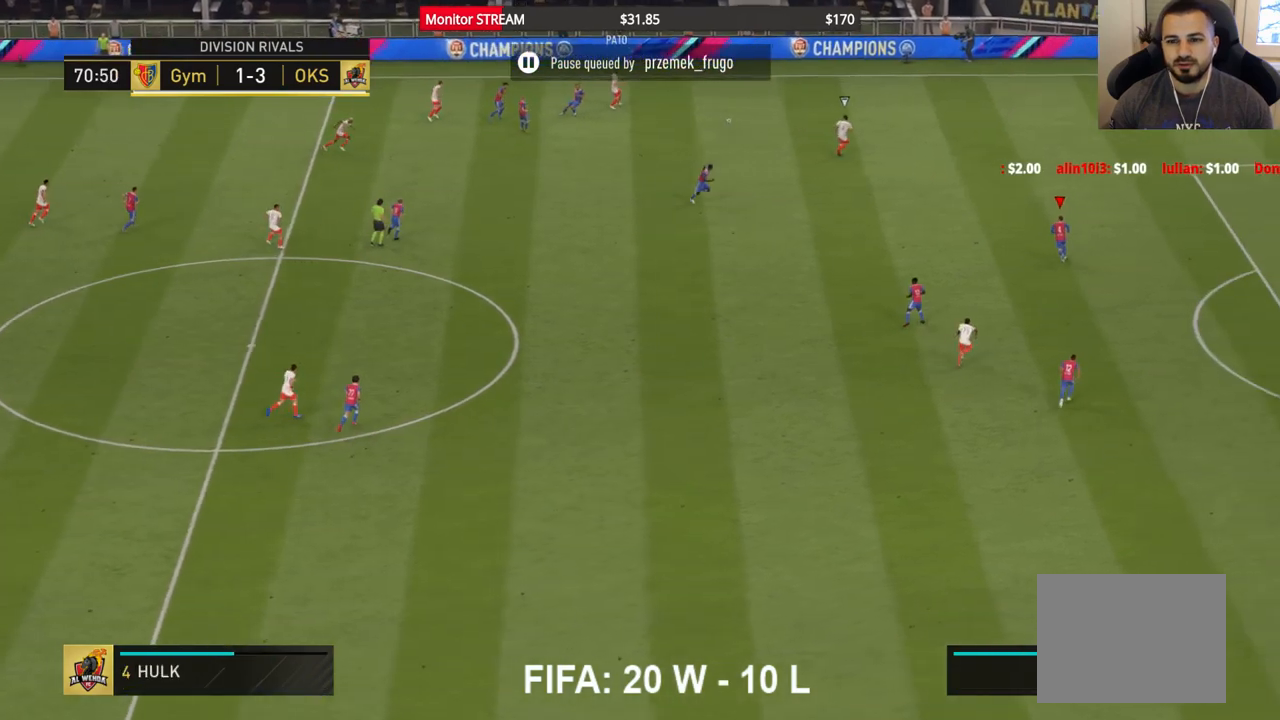
{"buttons": [], "left_stick": "up-left", "right_stick": "center", "events": [[67, "left_stick", "up-right"], [133, "R2", "down"], [317, "left_stick", "up-left"], [367, "A", "up"], [483, "R2", "up"]]}
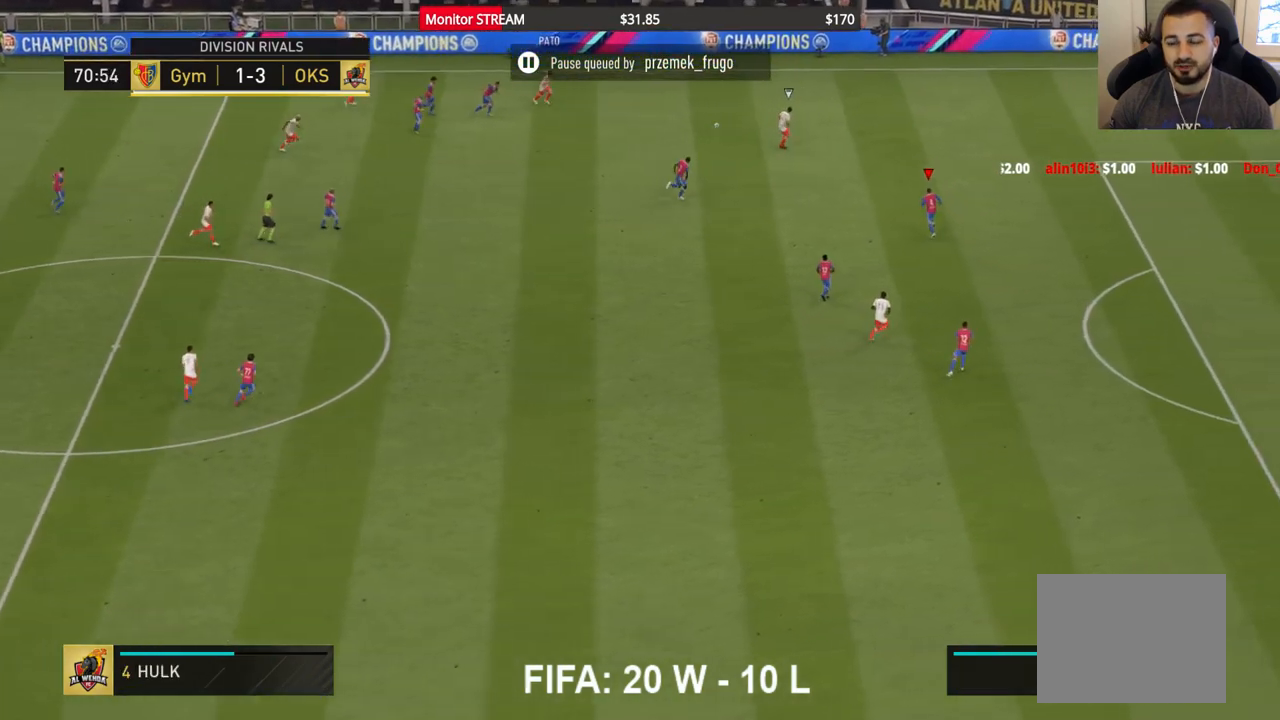
{"buttons": [], "left_stick": "up", "right_stick": "center", "events": [[333, "A", "down"], [400, "left_stick", "up"], [500, "A", "up"]]}
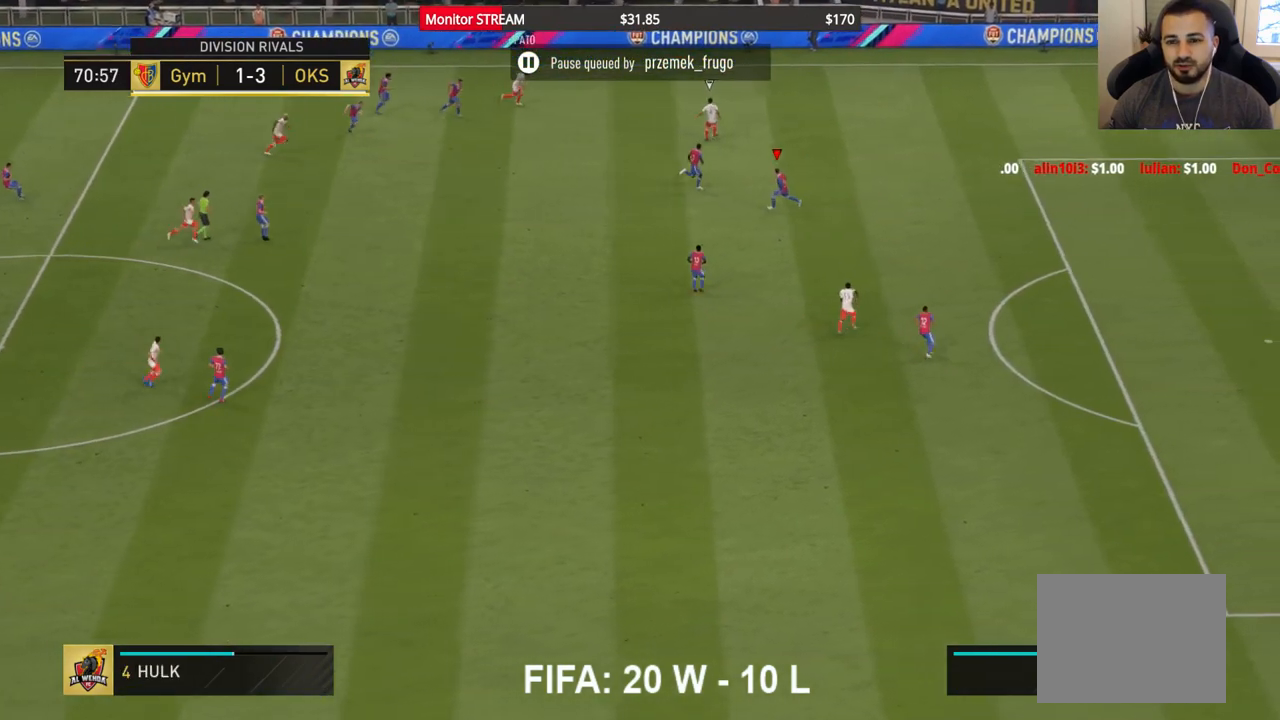
{"buttons": ["R2"], "left_stick": "up-right", "right_stick": "center", "events": [[67, "A", "down"], [267, "R2", "down"], [317, "left_stick", "up-right"], [467, "A", "up"]]}
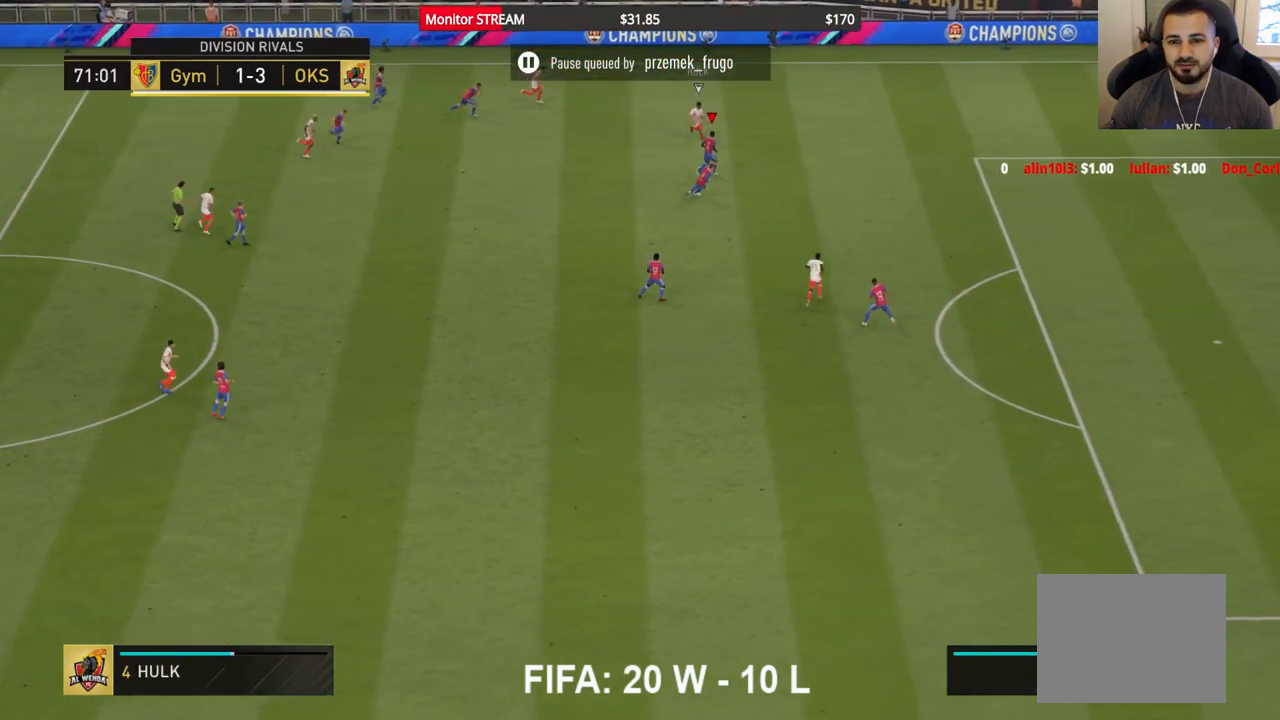
{"buttons": [], "left_stick": "right", "right_stick": "center"}
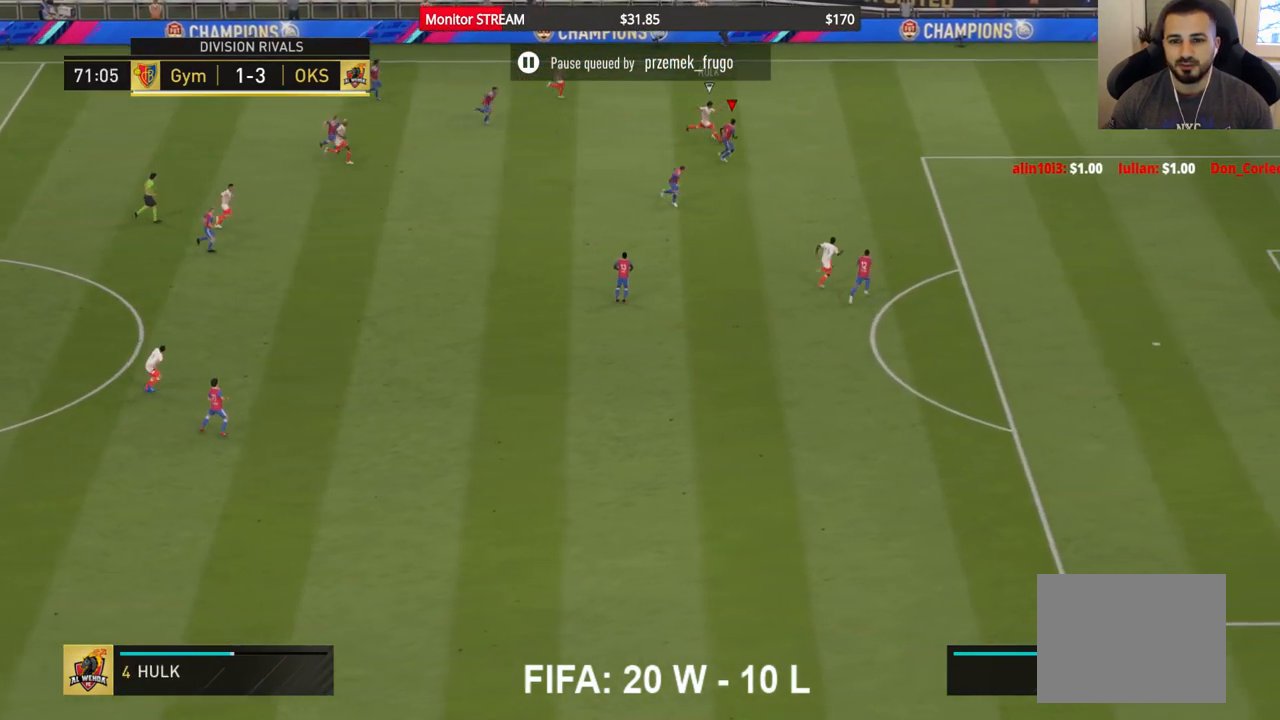
{"buttons": ["A"], "left_stick": "down-right", "right_stick": "center", "events": [[317, "left_stick", "down-right"], [350, "A", "down"]]}
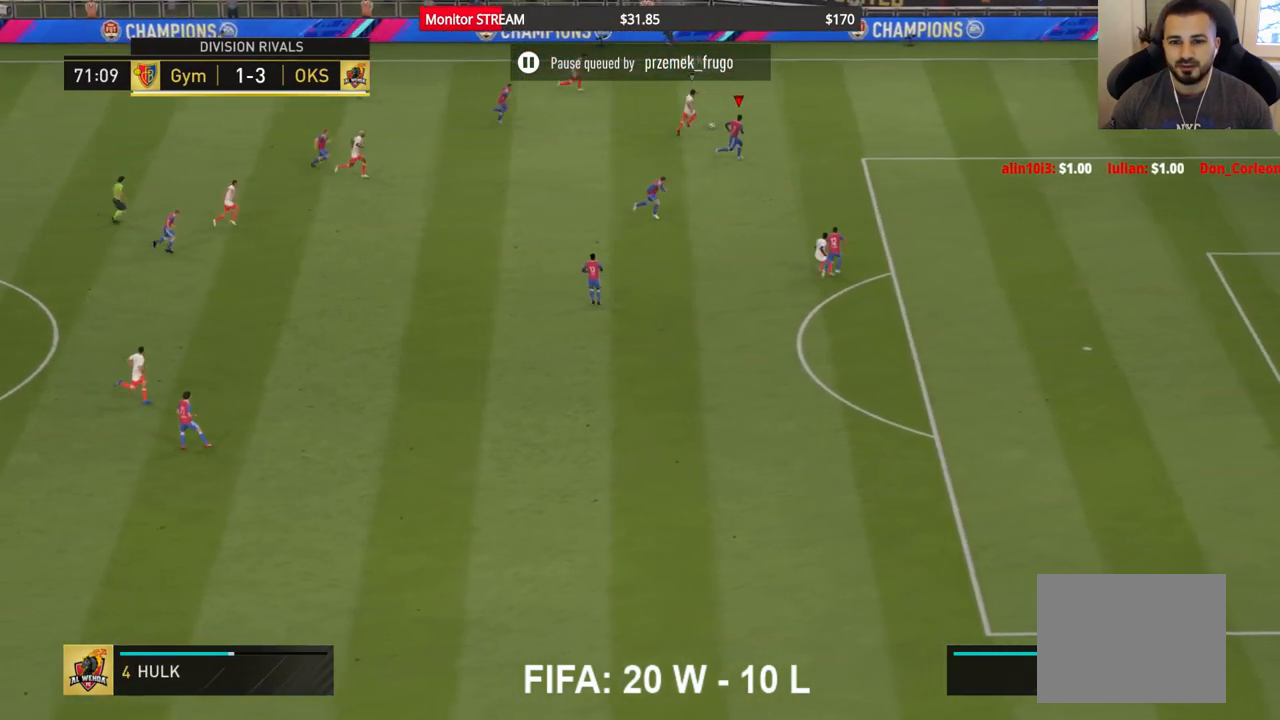
{"buttons": [], "left_stick": "up-right", "right_stick": "center", "events": [[117, "left_stick", "up-right"], [450, "A", "up"]]}
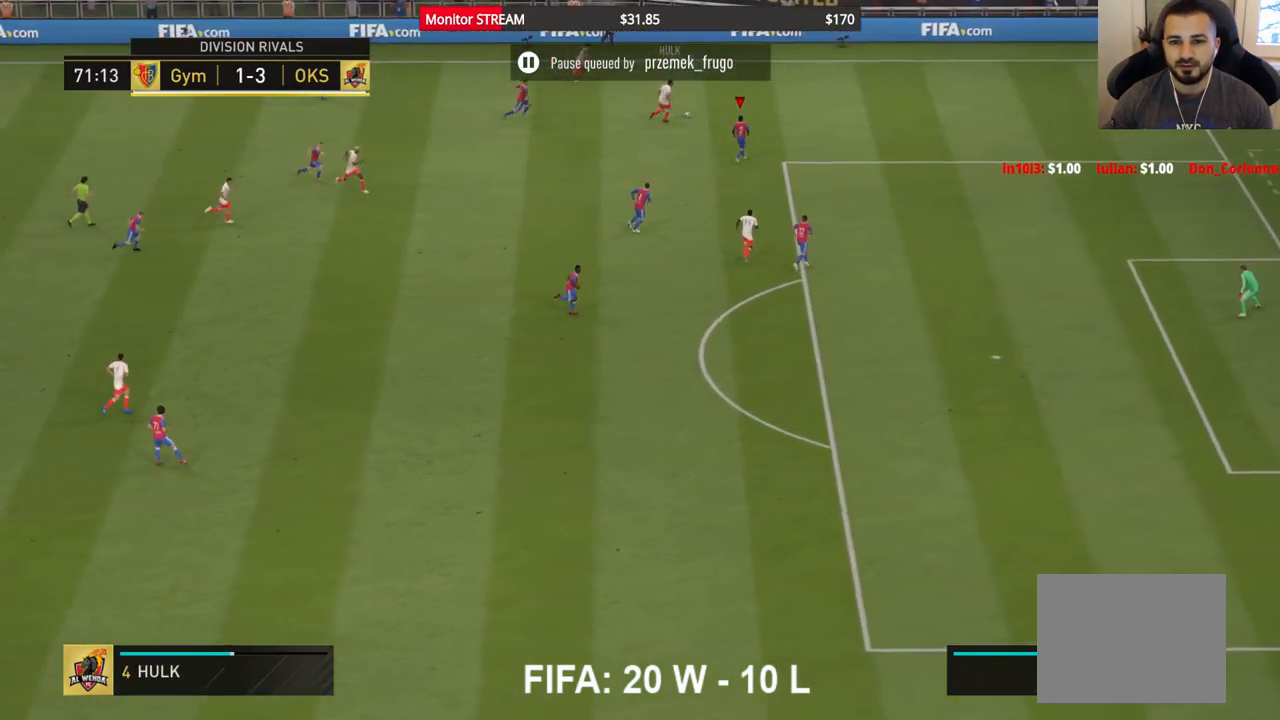
{"buttons": ["A"], "left_stick": "center", "right_stick": "center", "events": [[50, "left_stick", "up"], [317, "left_stick", "up-right"], [450, "A", "down"], [483, "left_stick", "center"]]}
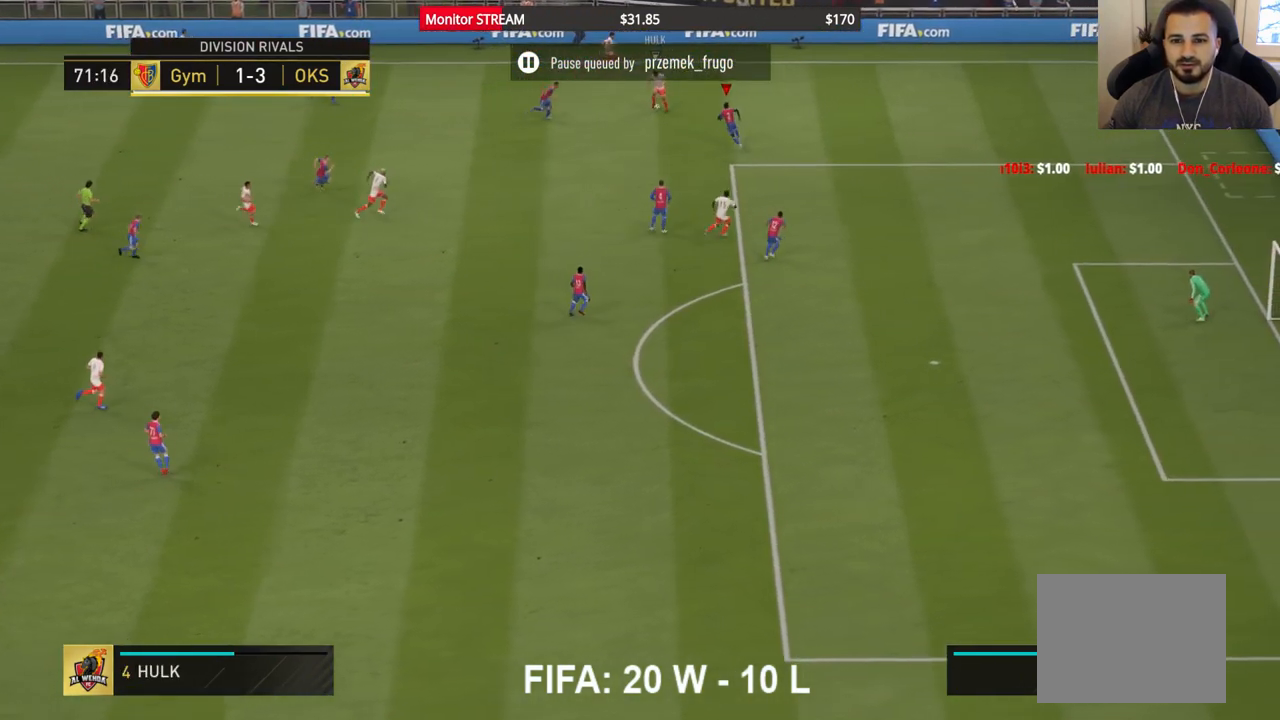
{"buttons": [], "left_stick": "up-right", "right_stick": "center", "events": [[200, "A", "up"], [217, "left_stick", "left"], [333, "left_stick", "center"], [383, "left_stick", "up-right"]]}
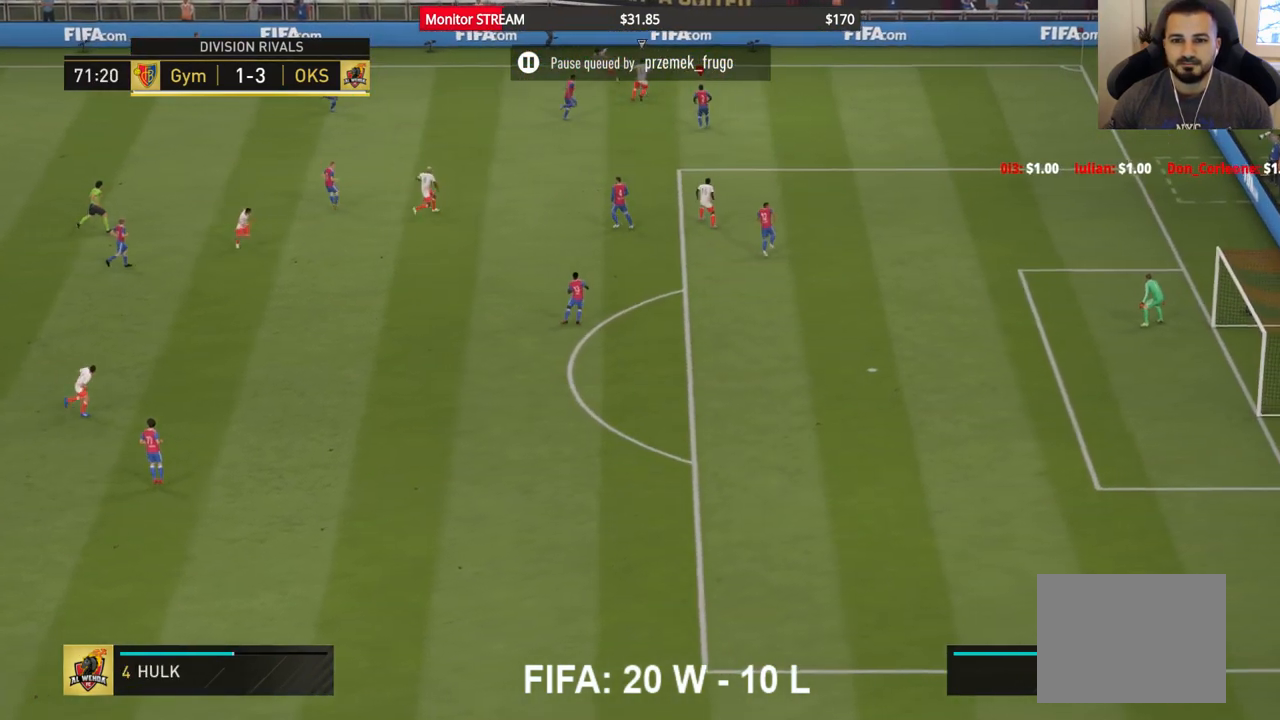
{"buttons": ["A"], "left_stick": "up-left", "right_stick": "center", "events": [[133, "left_stick", "up-left"], [317, "A", "down"]]}
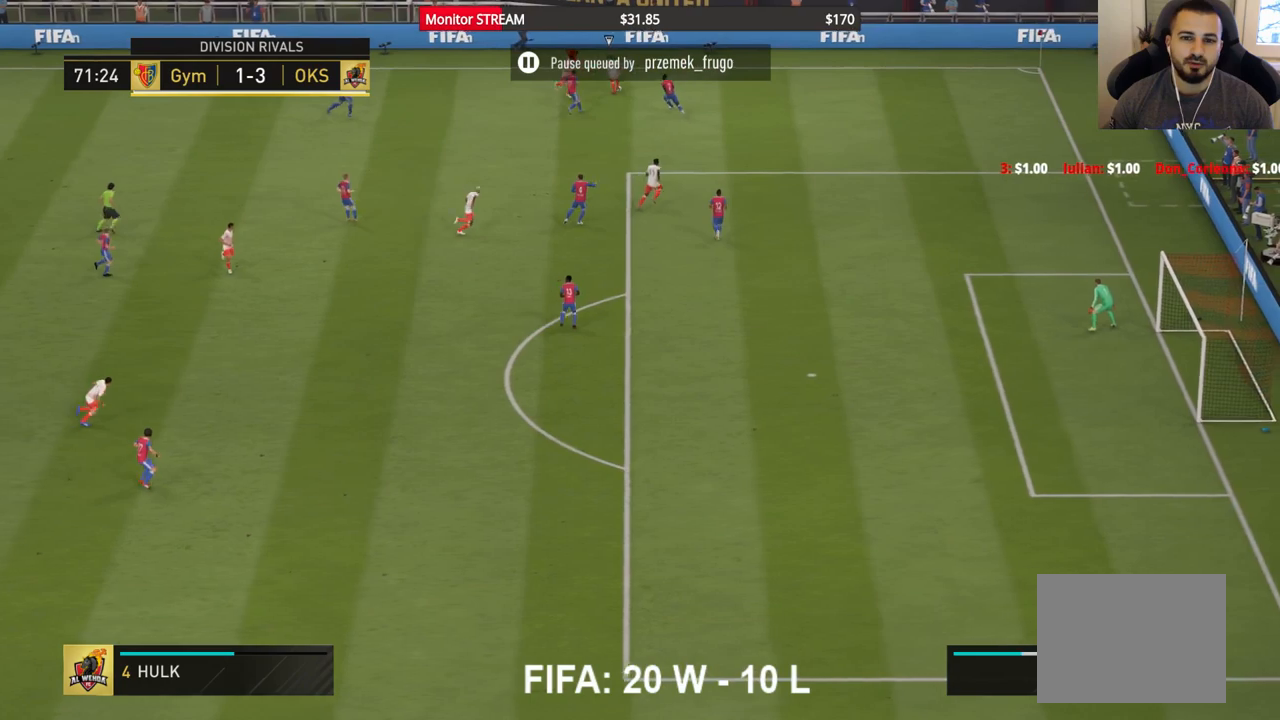
{"buttons": ["A"], "left_stick": "down-left", "right_stick": "center", "events": [[33, "A", "up"], [33, "left_stick", "left"], [450, "A", "down"], [450, "left_stick", "down-left"]]}
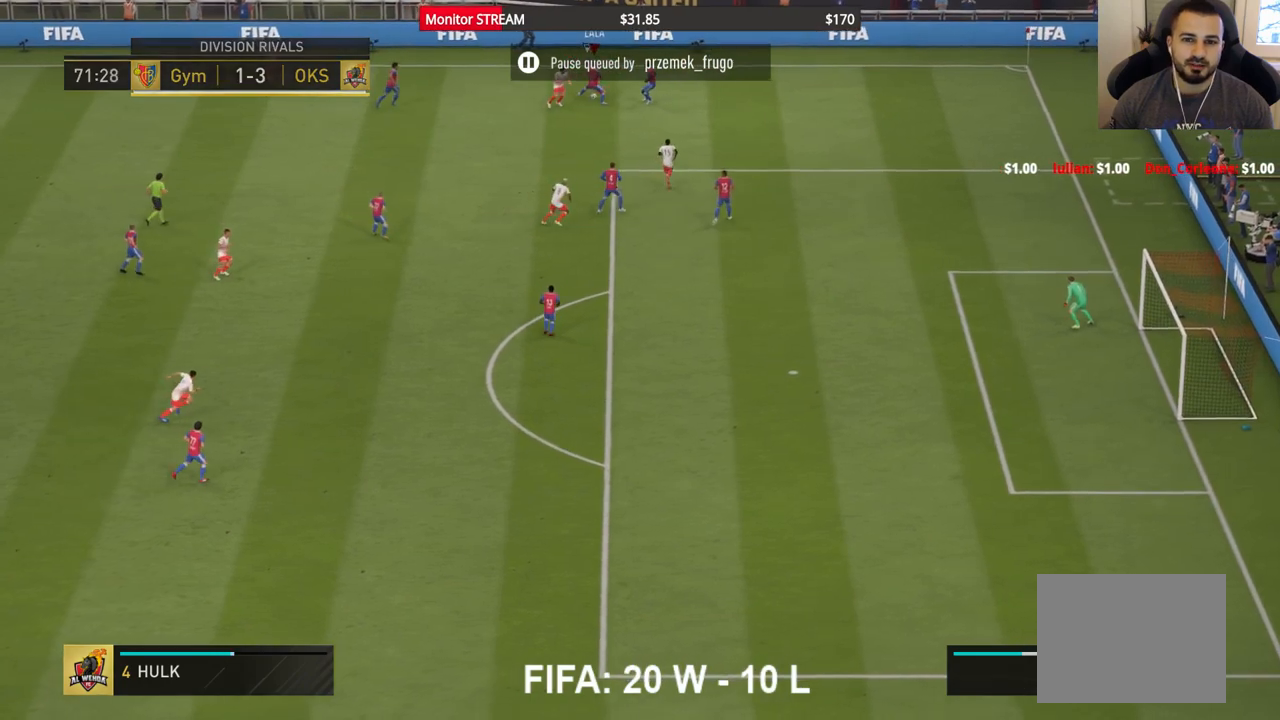
{"buttons": [], "left_stick": "down-left", "right_stick": "center", "events": [[117, "A", "up"]]}
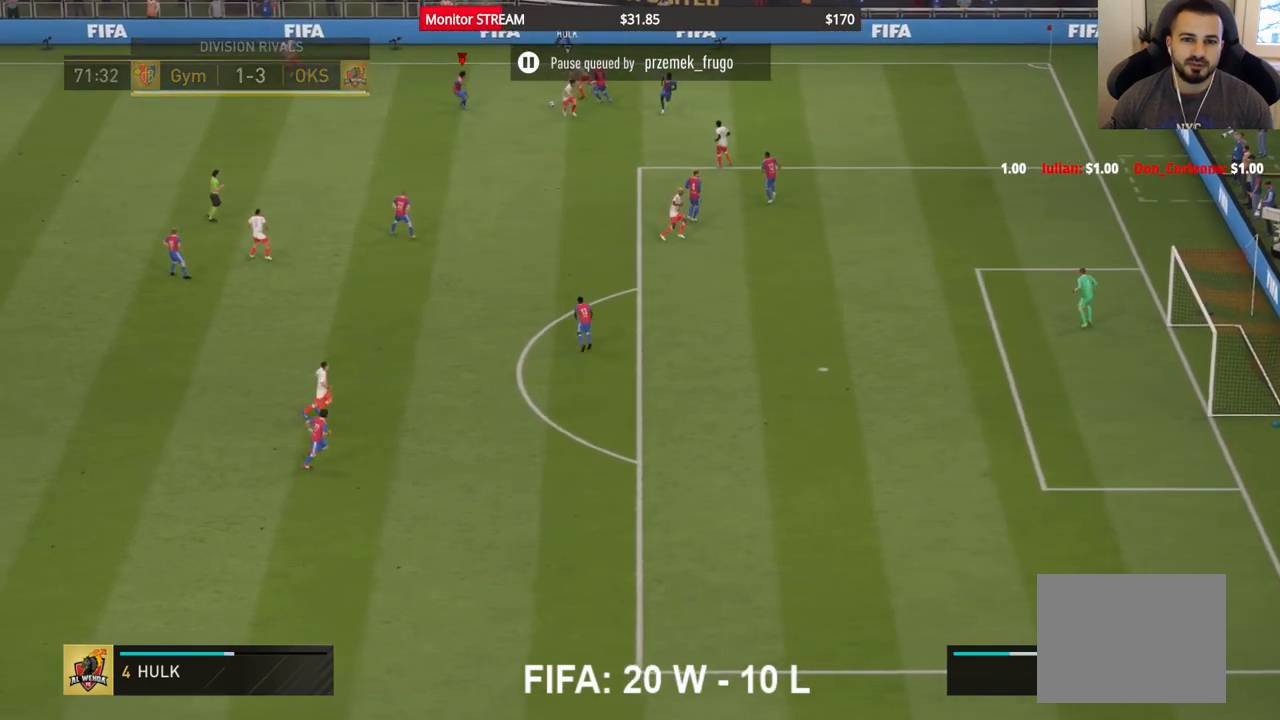
{"buttons": [], "left_stick": "down-left", "right_stick": "center", "events": [[183, "A", "down"], [350, "A", "up"]]}
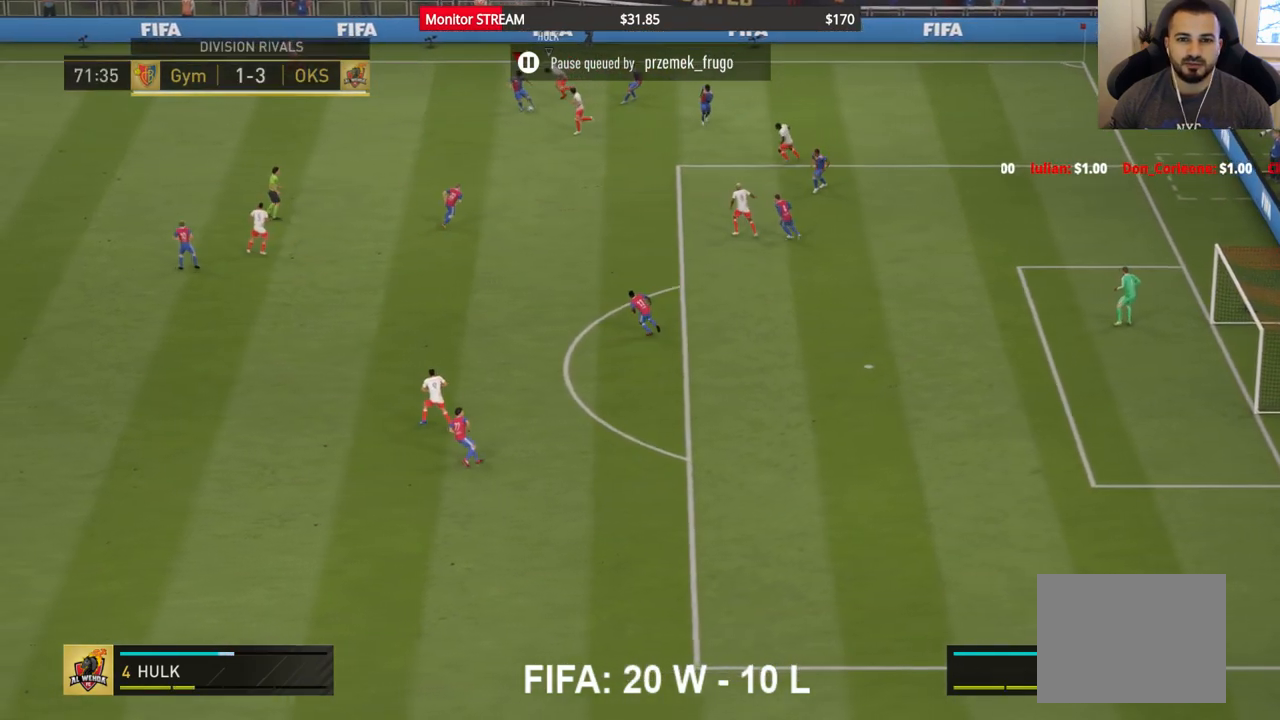
{"buttons": [], "left_stick": "center", "right_stick": "center", "events": [[350, "left_stick", "center"]]}
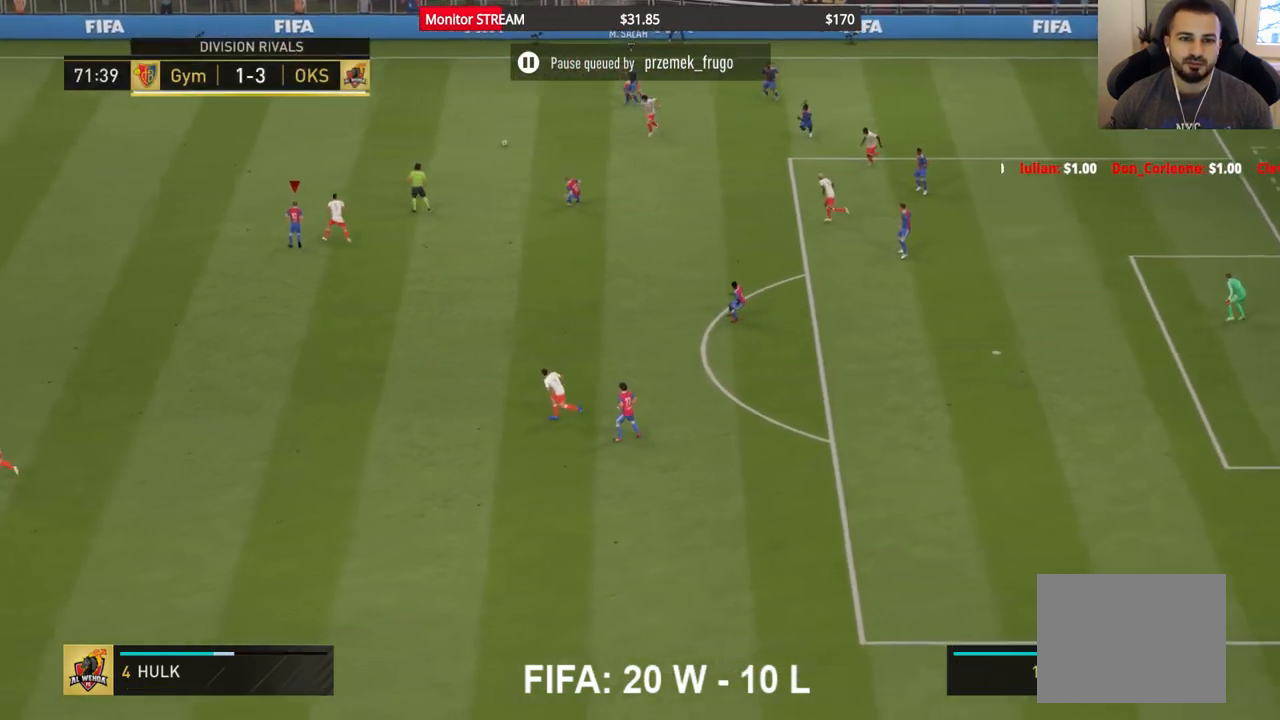
{"buttons": ["A", "R2"], "left_stick": "right", "right_stick": "center", "events": [[67, "left_stick", "up-right"], [283, "R2", "down"], [300, "A", "down"], [417, "A", "up"], [417, "left_stick", "right"], [500, "A", "down"]]}
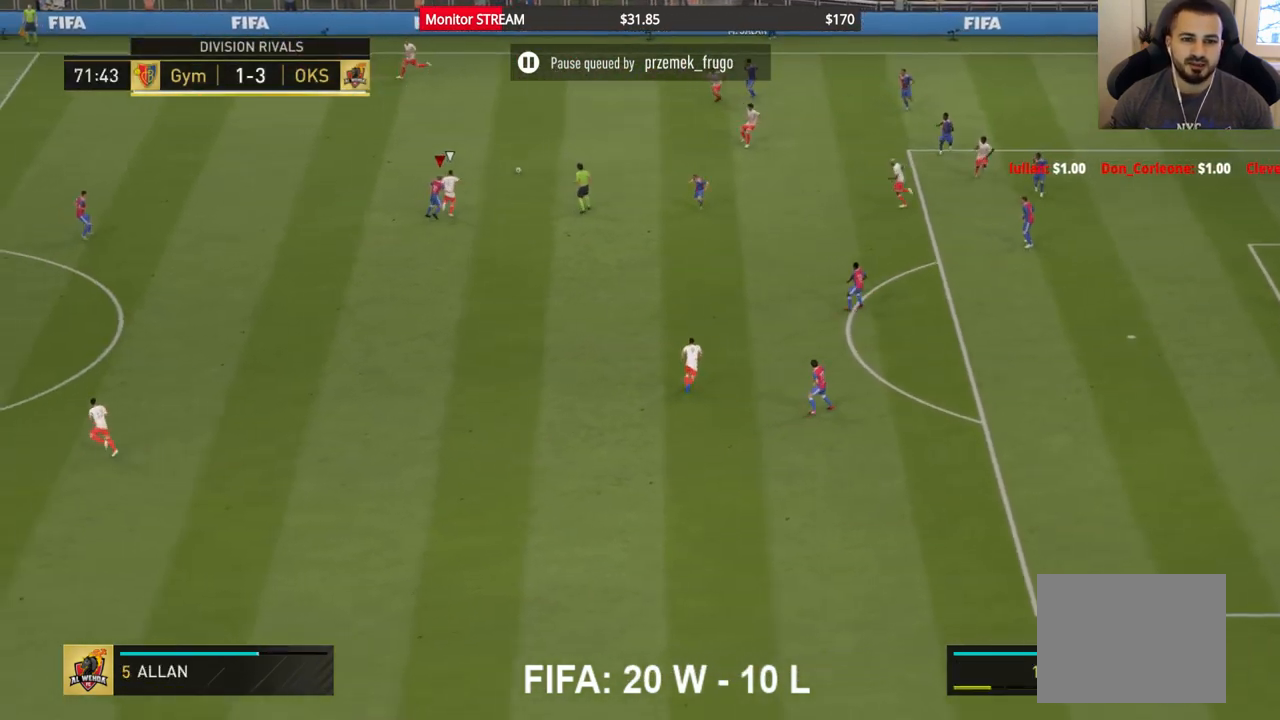
{"buttons": [], "left_stick": "center", "right_stick": "center", "events": [[83, "A", "up"], [167, "A", "down"], [217, "A", "up"], [333, "A", "down"], [367, "A", "up"], [417, "left_stick", "center"], [450, "R2", "up"]]}
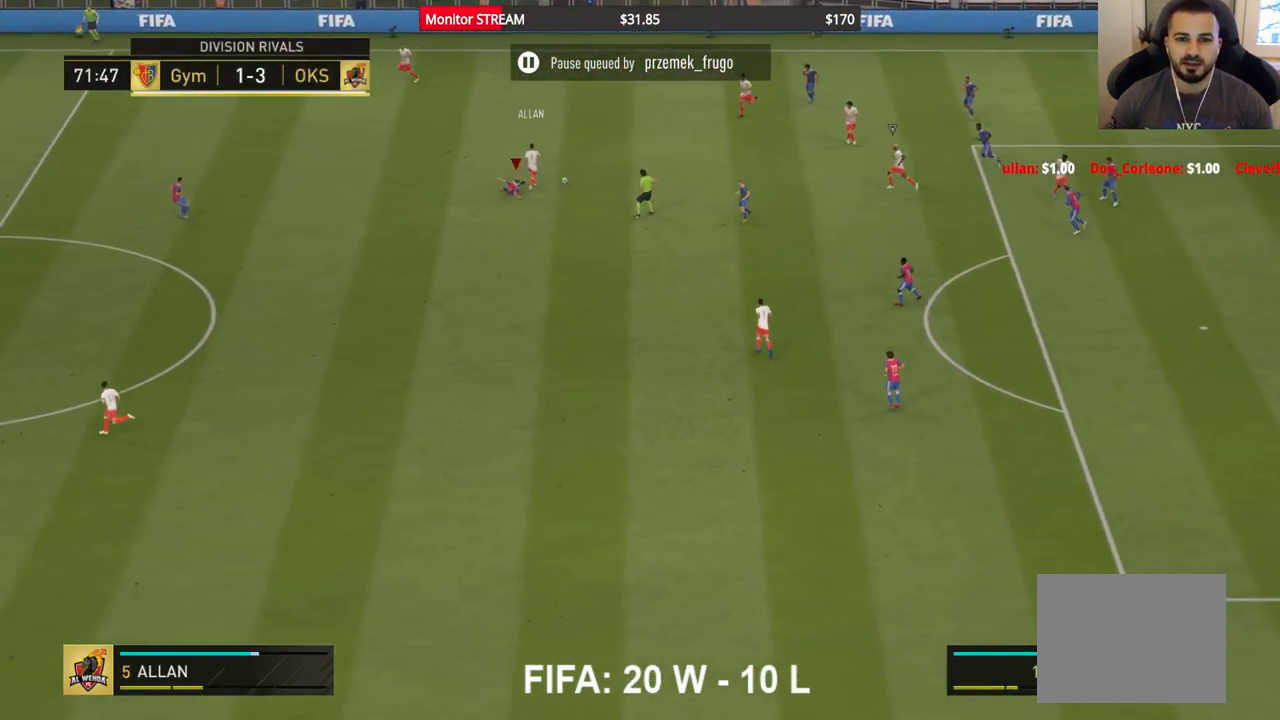
{"buttons": ["A"], "left_stick": "down-left", "right_stick": "center", "events": [[133, "left_stick", "right"], [200, "left_stick", "center"], [483, "left_stick", "down-left"], [500, "A", "down"]]}
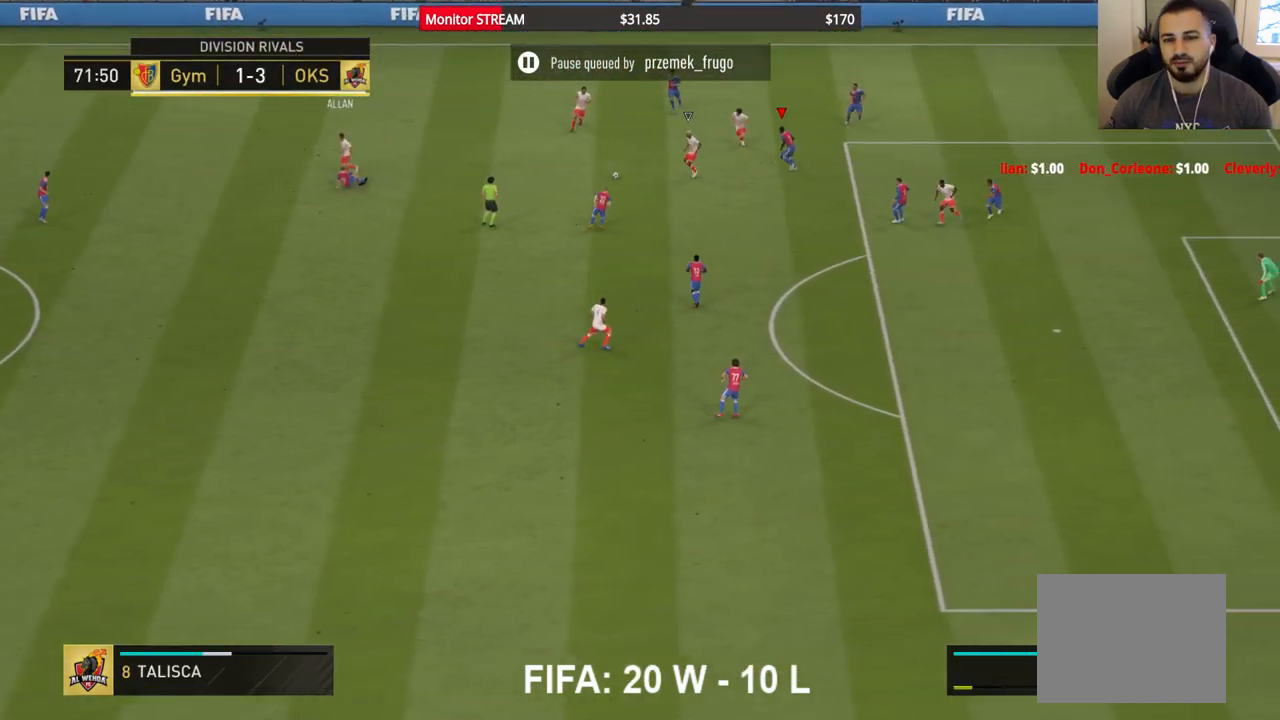
{"buttons": ["A"], "left_stick": "center", "right_stick": "center", "events": [[150, "A", "up"], [333, "left_stick", "down"], [400, "A", "down"], [483, "left_stick", "center"]]}
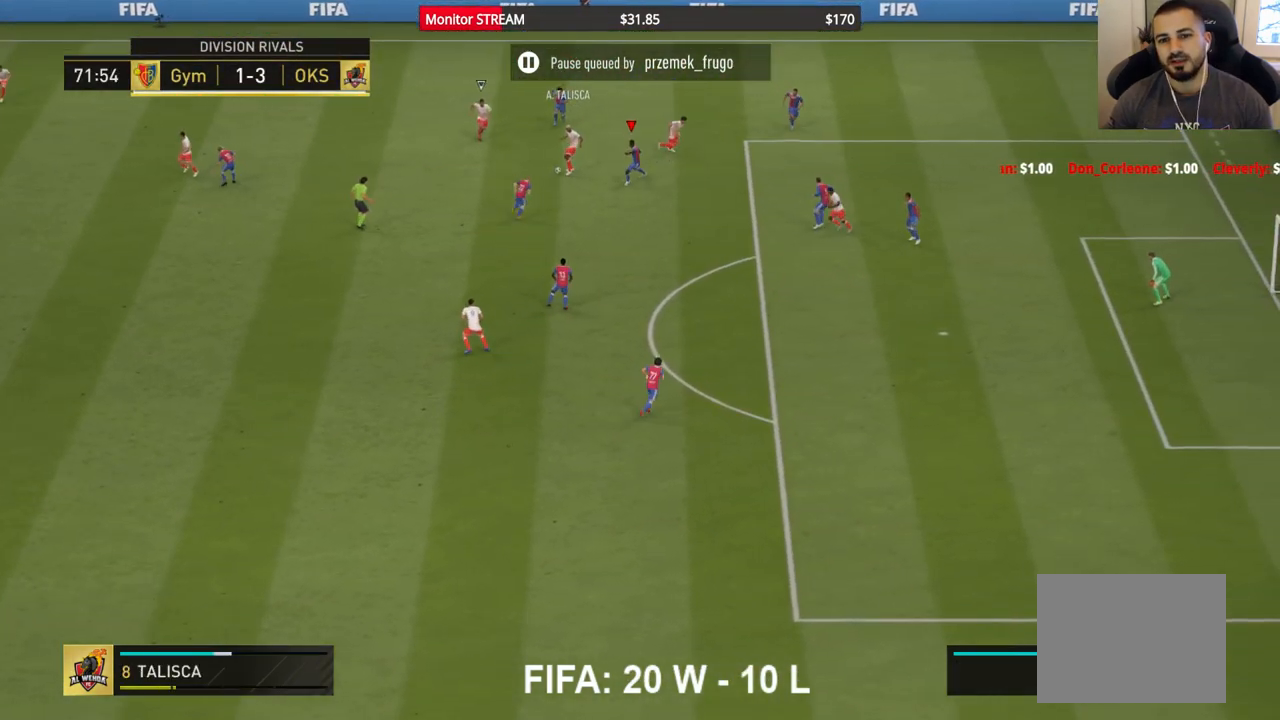
{"buttons": ["A"], "left_stick": "left", "right_stick": "center", "events": [[183, "left_stick", "up-left"], [250, "left_stick", "up"], [483, "left_stick", "left"]]}
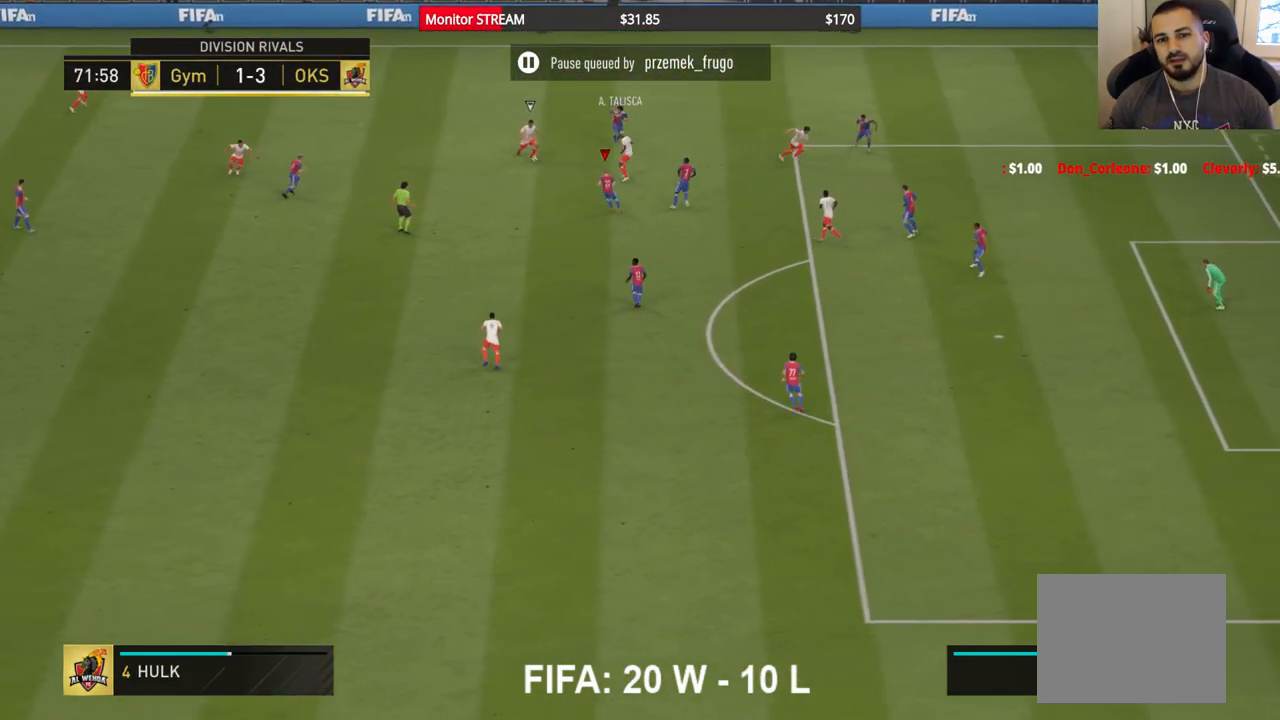
{"buttons": ["B", "R2"], "left_stick": "left", "right_stick": "center", "events": [[83, "R2", "down"], [300, "A", "up"], [417, "B", "down"]]}
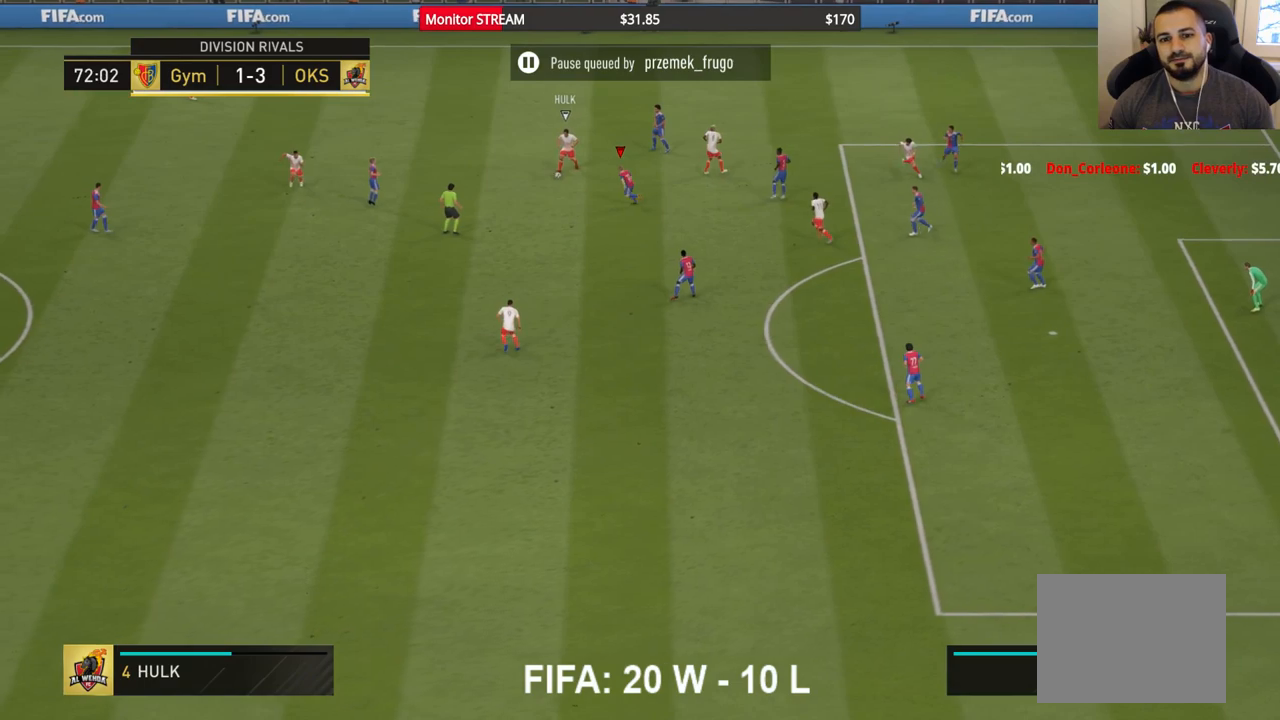
{"buttons": ["A", "R2"], "left_stick": "up-left", "right_stick": "center", "events": [[267, "B", "up"], [400, "A", "down"], [500, "left_stick", "up-left"]]}
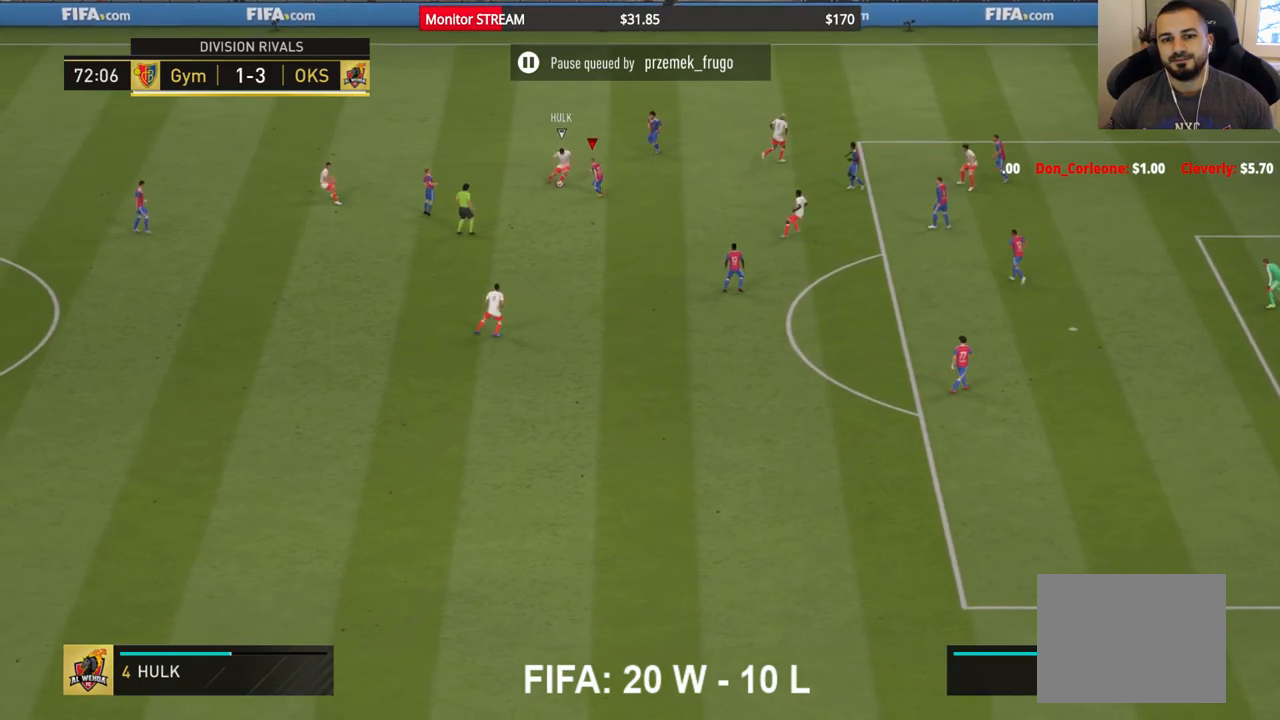
{"buttons": ["R2"], "left_stick": "left", "right_stick": "center", "events": [[183, "left_stick", "down"], [333, "left_stick", "left"], [400, "A", "up"]]}
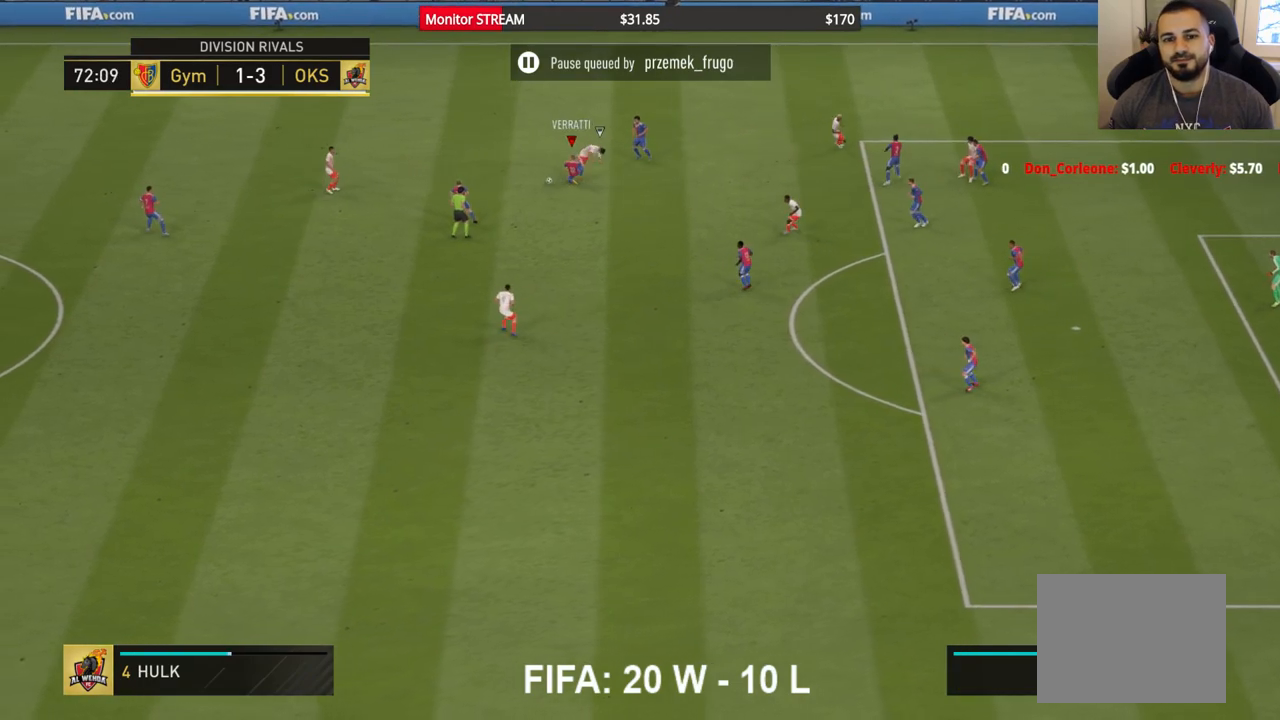
{"buttons": ["A", "R2"], "left_stick": "down-left", "right_stick": "center", "events": [[117, "left_stick", "down-left"], [400, "A", "down"]]}
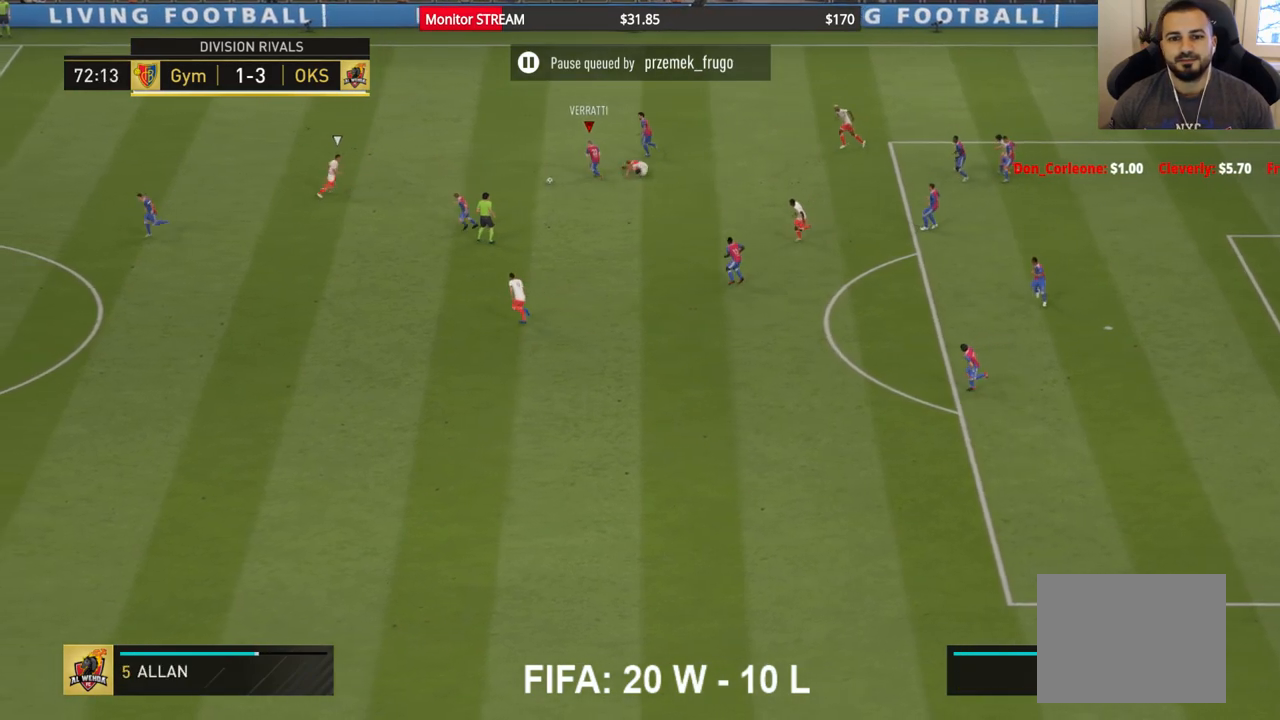
{"buttons": [], "left_stick": "down-left", "right_stick": "center", "events": [[33, "A", "up"], [50, "R2", "up"]]}
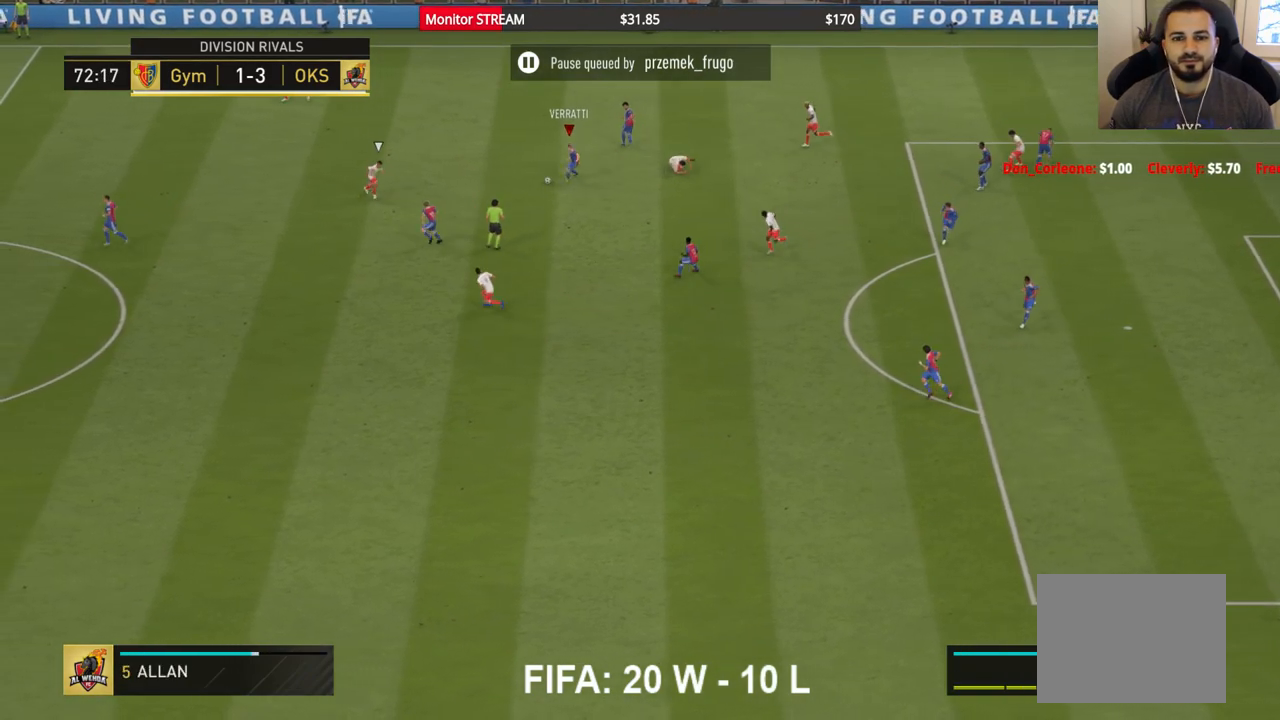
{"buttons": [], "left_stick": "down-left", "right_stick": "center", "events": []}
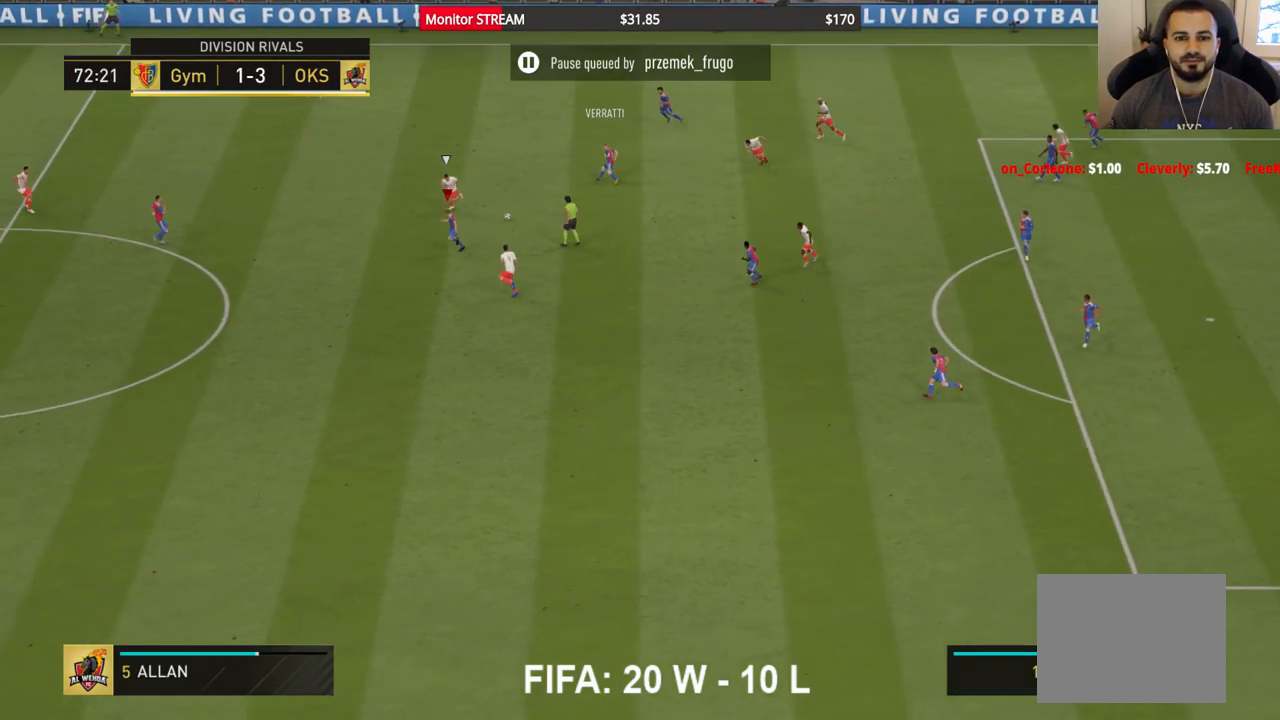
{"buttons": [], "left_stick": "down-left", "right_stick": "center", "events": [[217, "A", "down"], [350, "A", "up"]]}
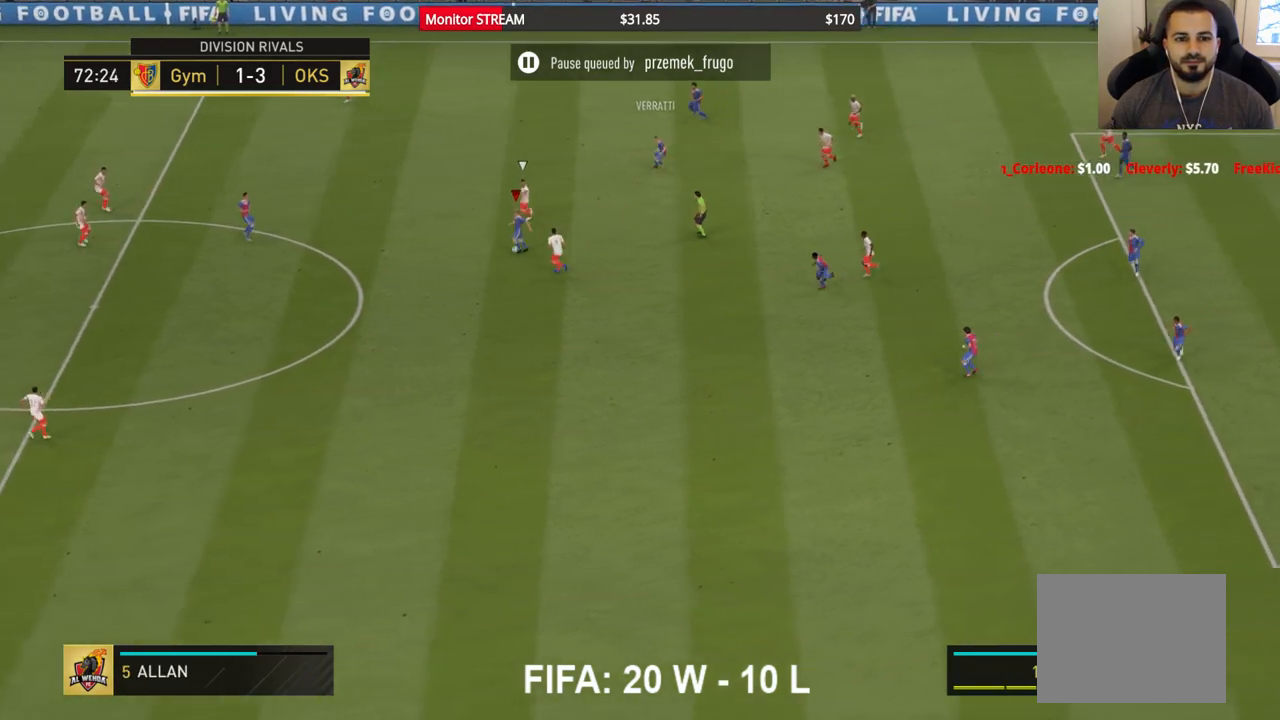
{"buttons": [], "left_stick": "center", "right_stick": "center", "events": [[183, "left_stick", "left"], [500, "left_stick", "center"]]}
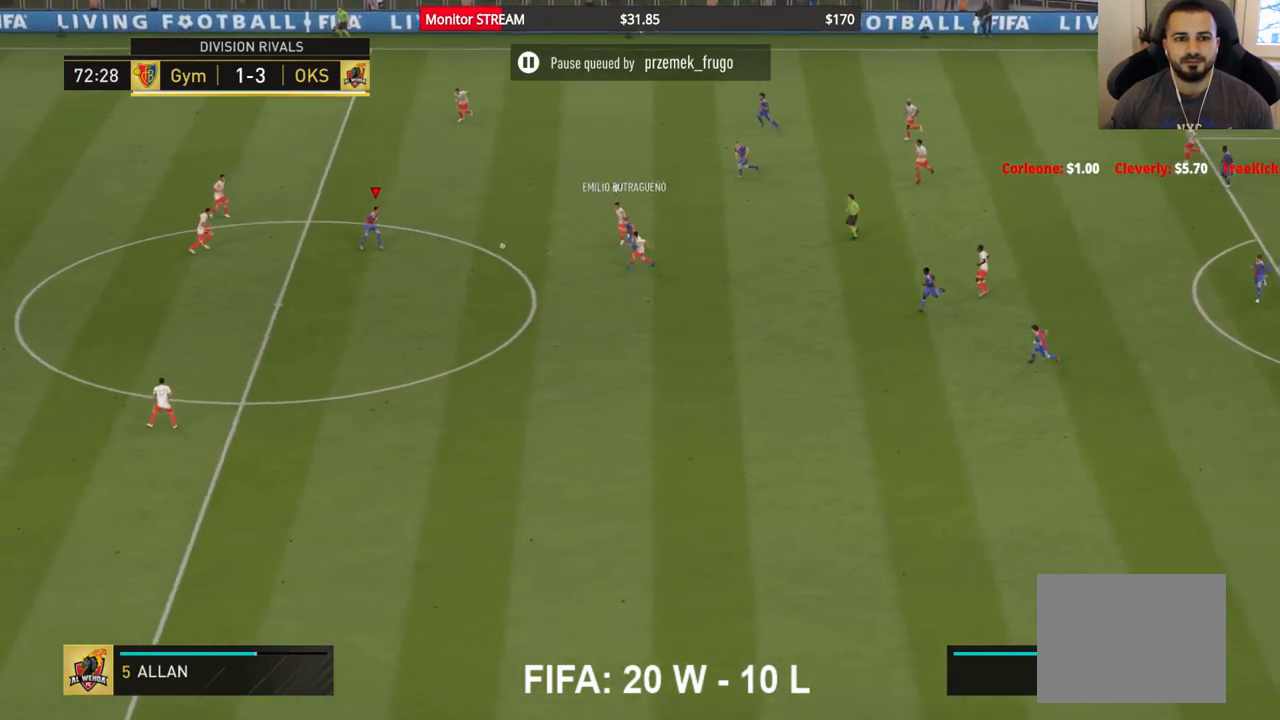
{"buttons": [], "left_stick": "up", "right_stick": "center", "events": [[83, "left_stick", "up"]]}